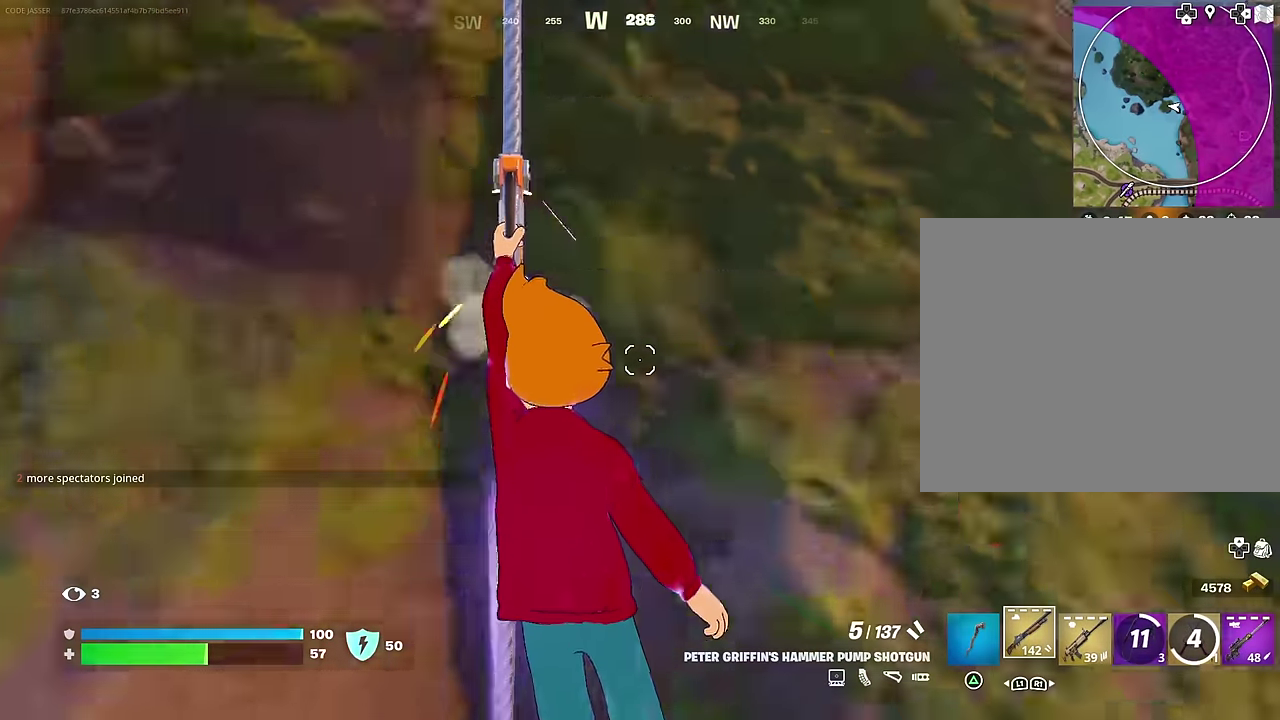
Gameplay with a controller (PlayStation layout); each line is a JSON object with the inputs held at the frame after it (dt_ms = milliseconds from this image to that frame). "events" lists button and stick changes between this image and that frame as [ms after this image, input, new state], when the widget could be followed in between. This document gives stick clicks only as held states, not as events. Not read: L1.
{"dt_ms": 600, "buttons": [], "left_stick": "up", "right_stick": "center", "events": []}
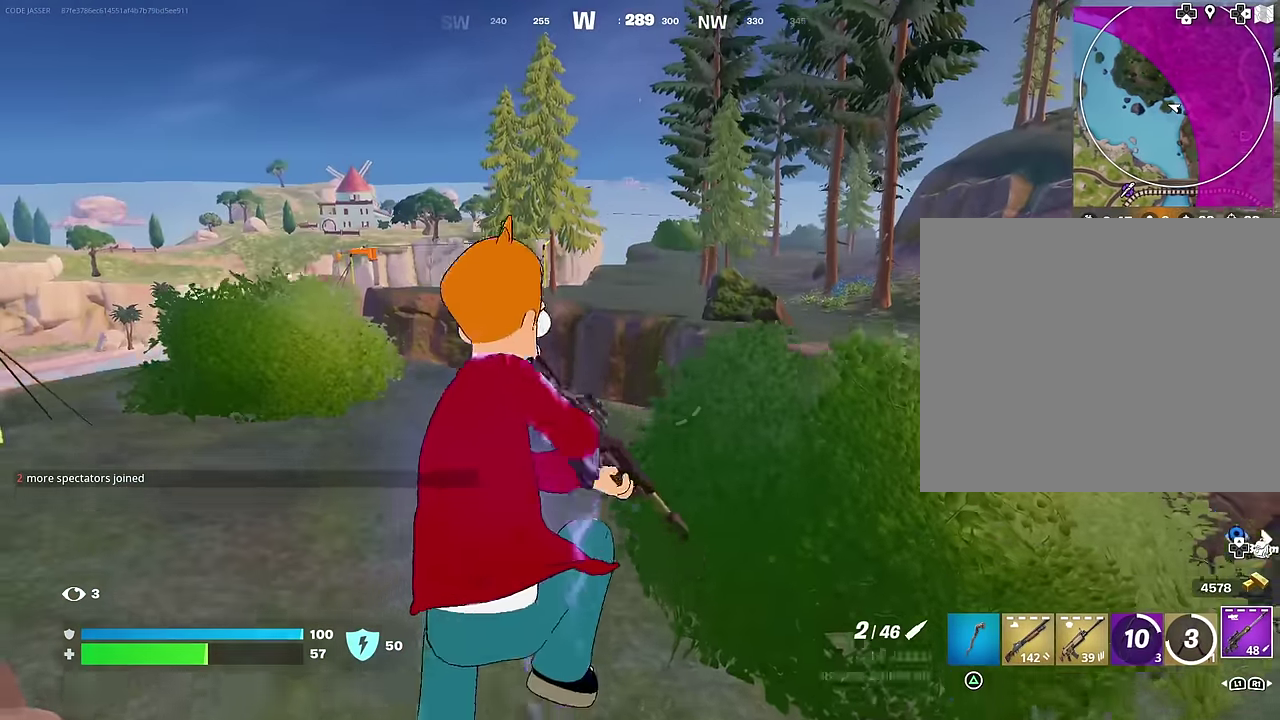
{"dt_ms": 300, "buttons": [], "left_stick": "up-right", "right_stick": "center", "events": [[17, "SQUARE", "down"], [50, "left_stick", "up-right"], [100, "SQUARE", "up"], [167, "SQUARE", "down"], [233, "SQUARE", "up"]]}
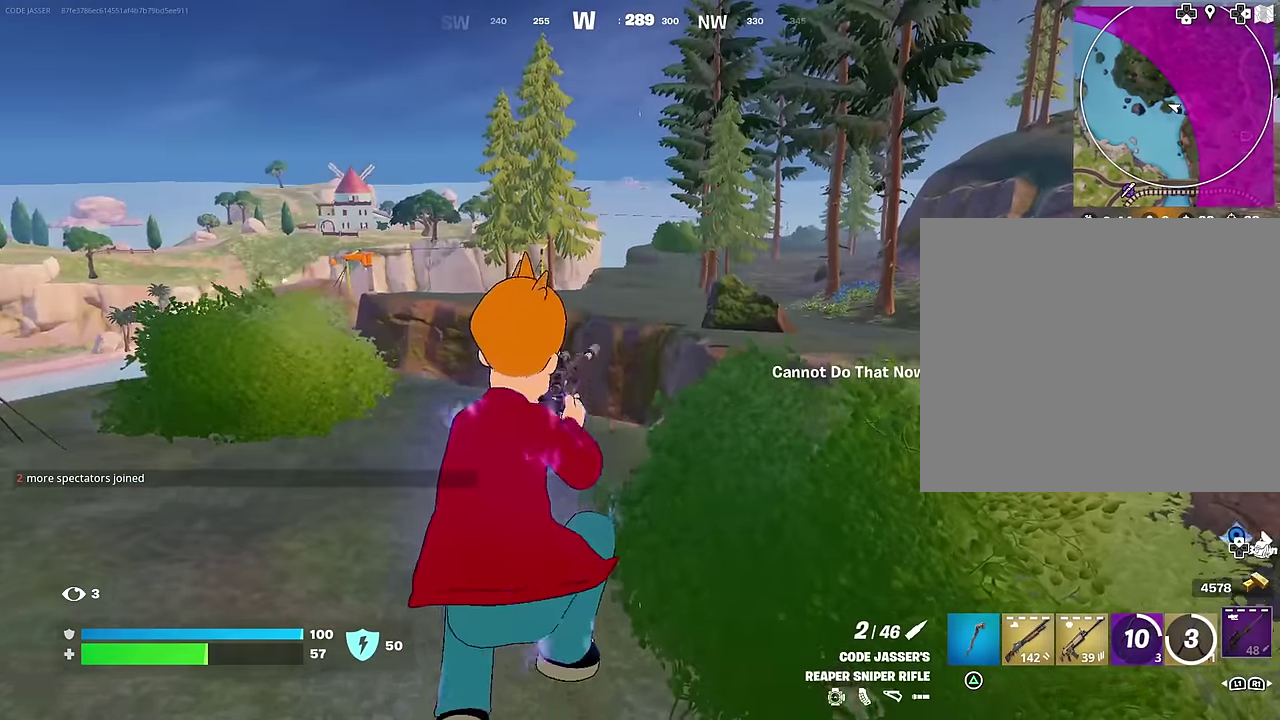
{"dt_ms": 700, "buttons": [], "left_stick": "up-left", "right_stick": "center", "events": [[67, "right_stick", "right"], [133, "left_stick", "up"], [183, "left_stick", "up-left"], [250, "right_stick", "center"]]}
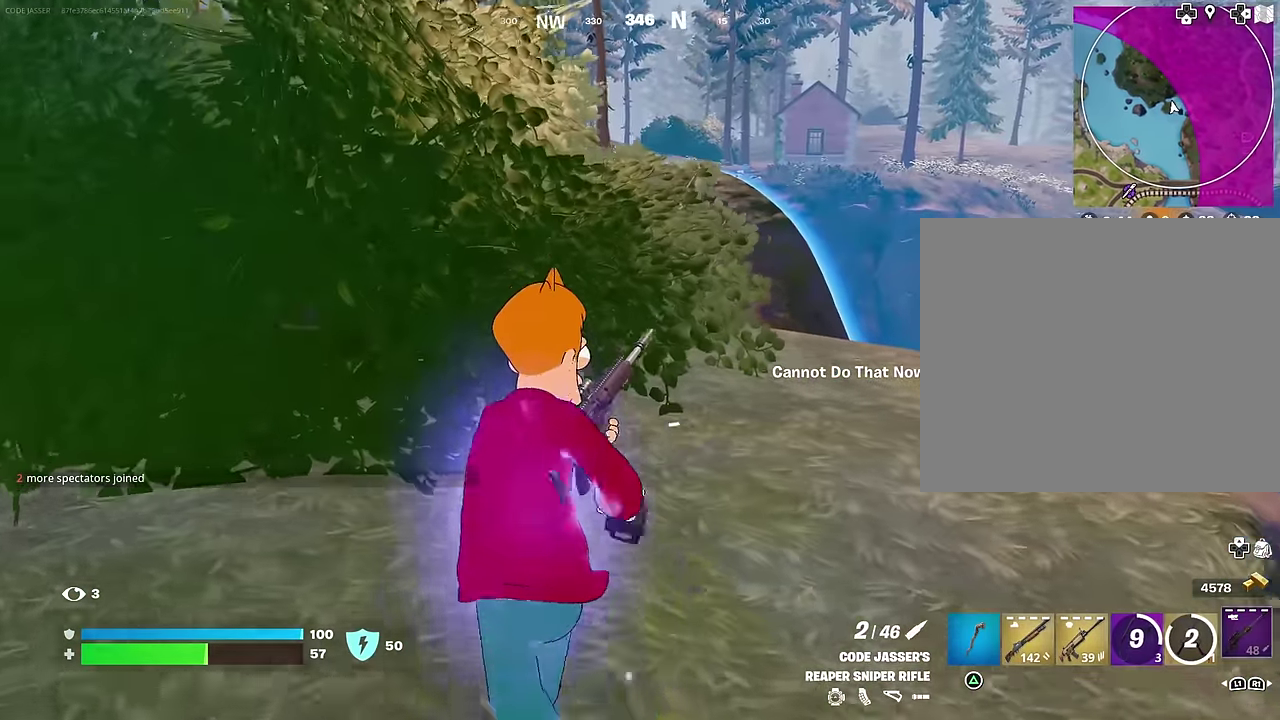
{"dt_ms": 300, "buttons": [], "left_stick": "up-right", "right_stick": "left", "events": [[217, "right_stick", "left"], [300, "left_stick", "up-right"]]}
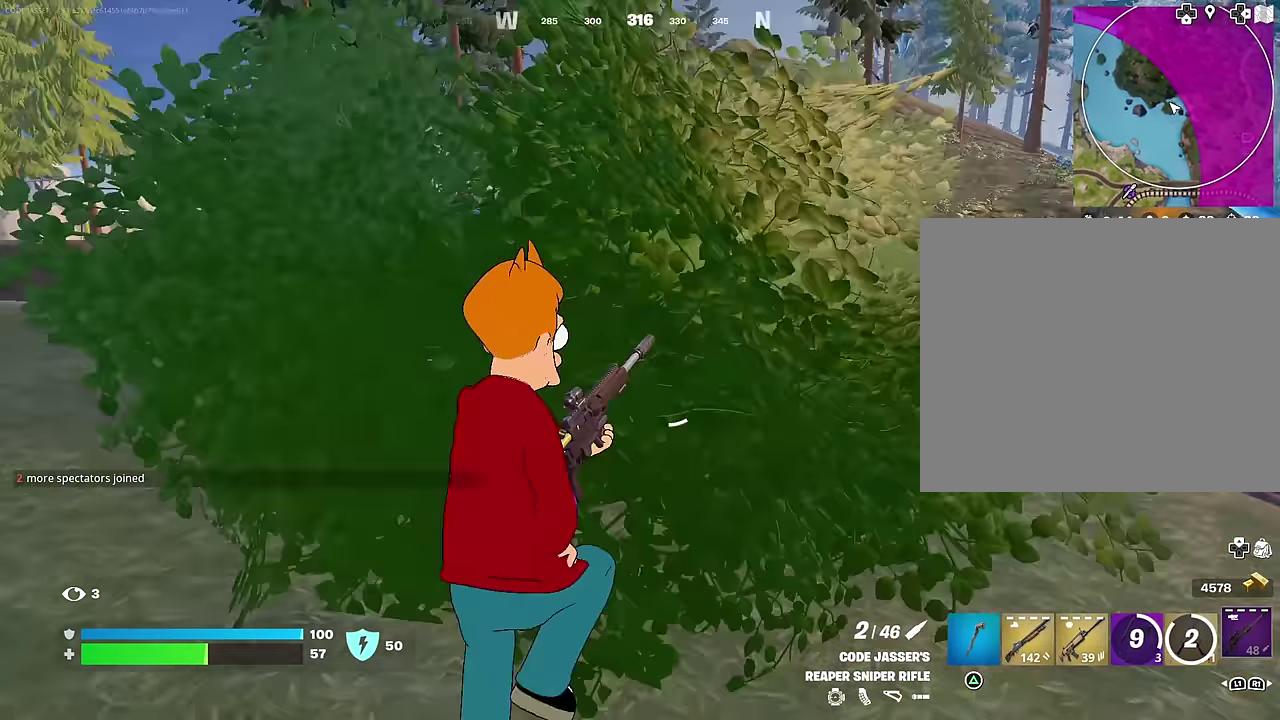
{"dt_ms": 700, "buttons": [], "left_stick": "up", "right_stick": "center", "events": [[100, "left_stick", "right"], [150, "right_stick", "center"], [233, "left_stick", "up-right"], [517, "right_stick", "right"], [683, "left_stick", "up"], [683, "right_stick", "center"]]}
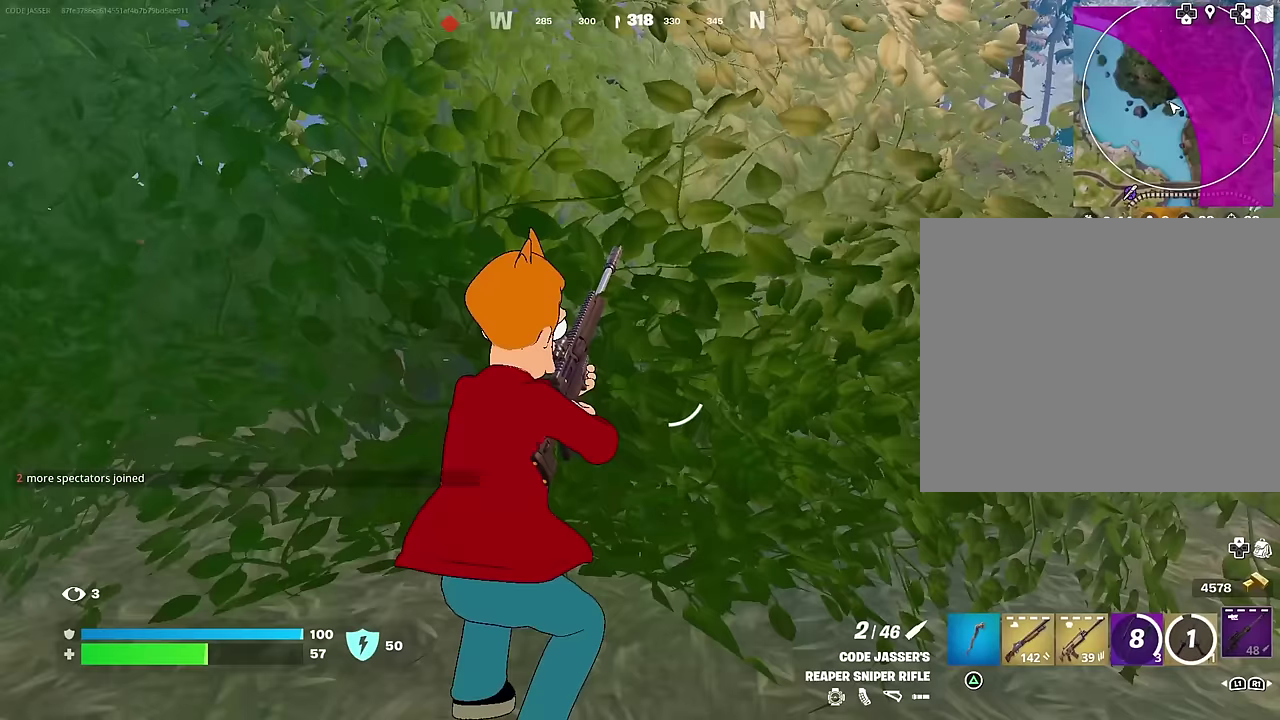
{"dt_ms": 300, "buttons": [], "left_stick": "up", "right_stick": "center", "events": [[83, "left_stick", "up-left"], [133, "right_stick", "left"], [200, "left_stick", "up"], [250, "right_stick", "center"]]}
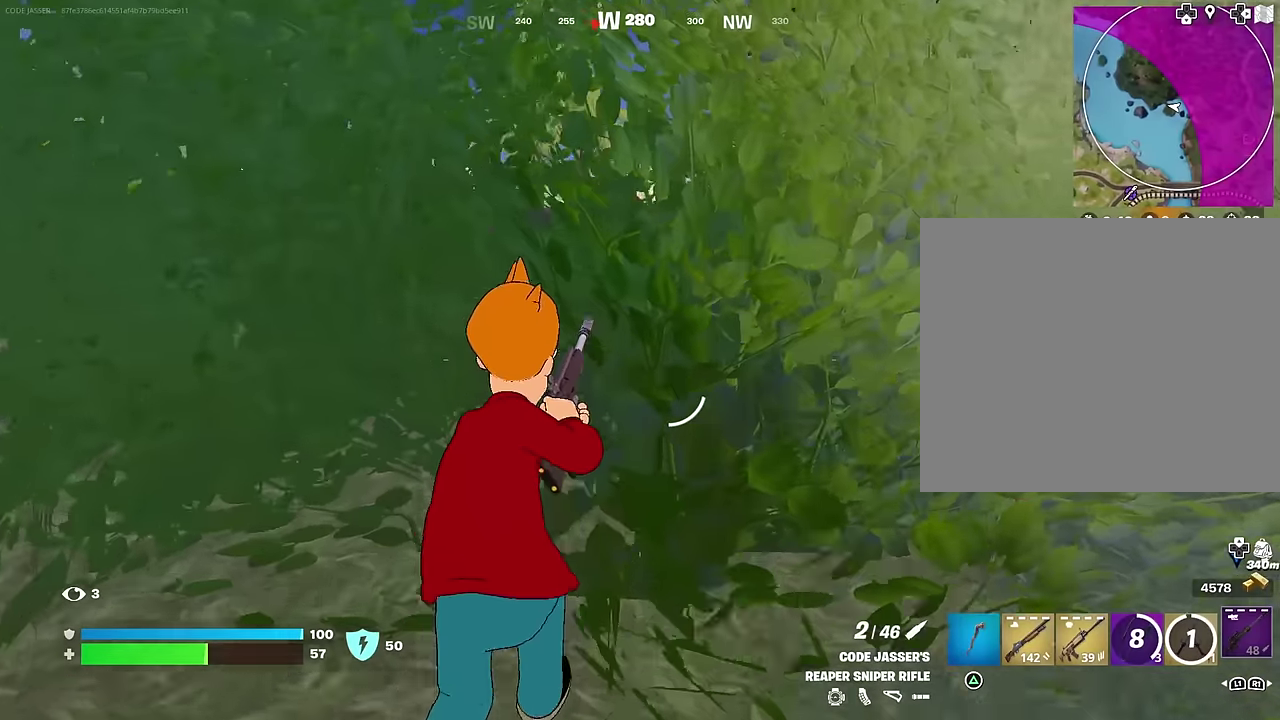
{"dt_ms": 900, "buttons": ["CROSS"], "left_stick": "down", "right_stick": "center", "events": [[50, "left_stick", "up-right"], [600, "left_stick", "up"], [667, "left_stick", "up-left"], [683, "R1", "down"], [750, "R1", "up"], [750, "left_stick", "down-left"], [817, "R1", "down"], [833, "CROSS", "down"], [833, "left_stick", "down"], [900, "R1", "up"]]}
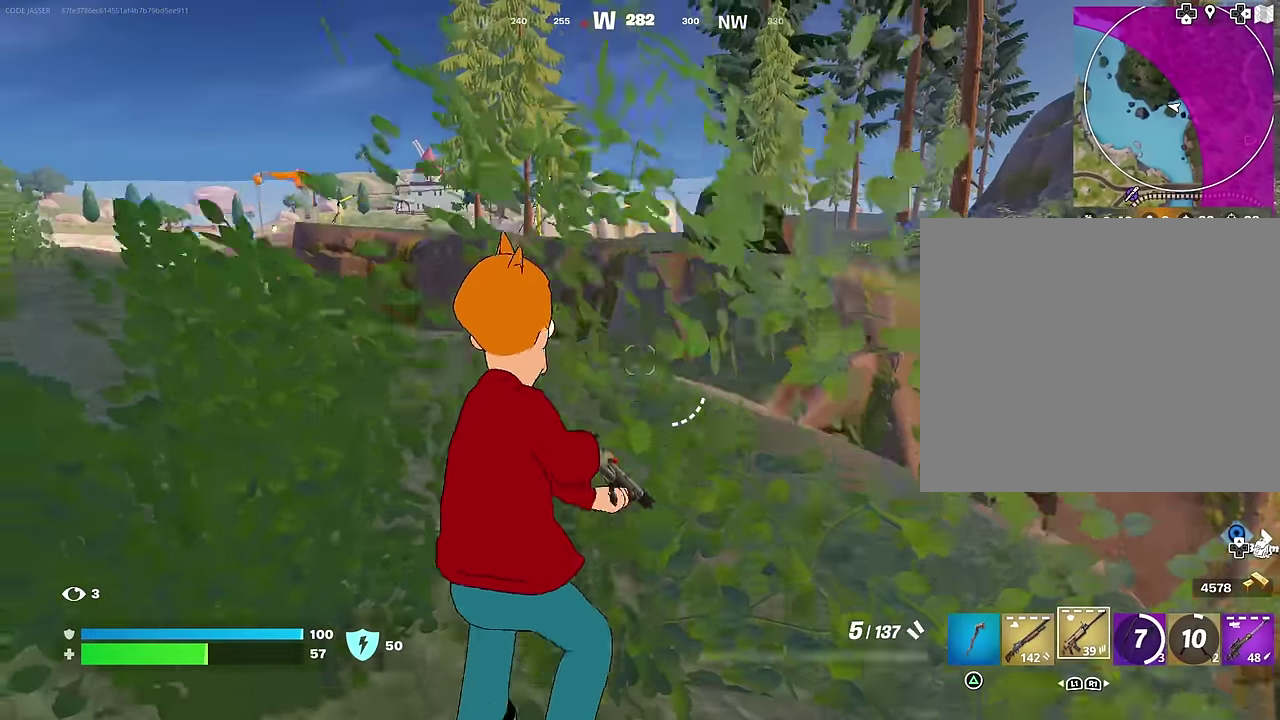
{"dt_ms": 300, "buttons": [], "left_stick": "up-left", "right_stick": "center", "events": [[50, "CROSS", "up"], [50, "left_stick", "down-right"], [133, "left_stick", "up-right"], [200, "SQUARE", "down"], [250, "left_stick", "up-left"], [283, "SQUARE", "up"]]}
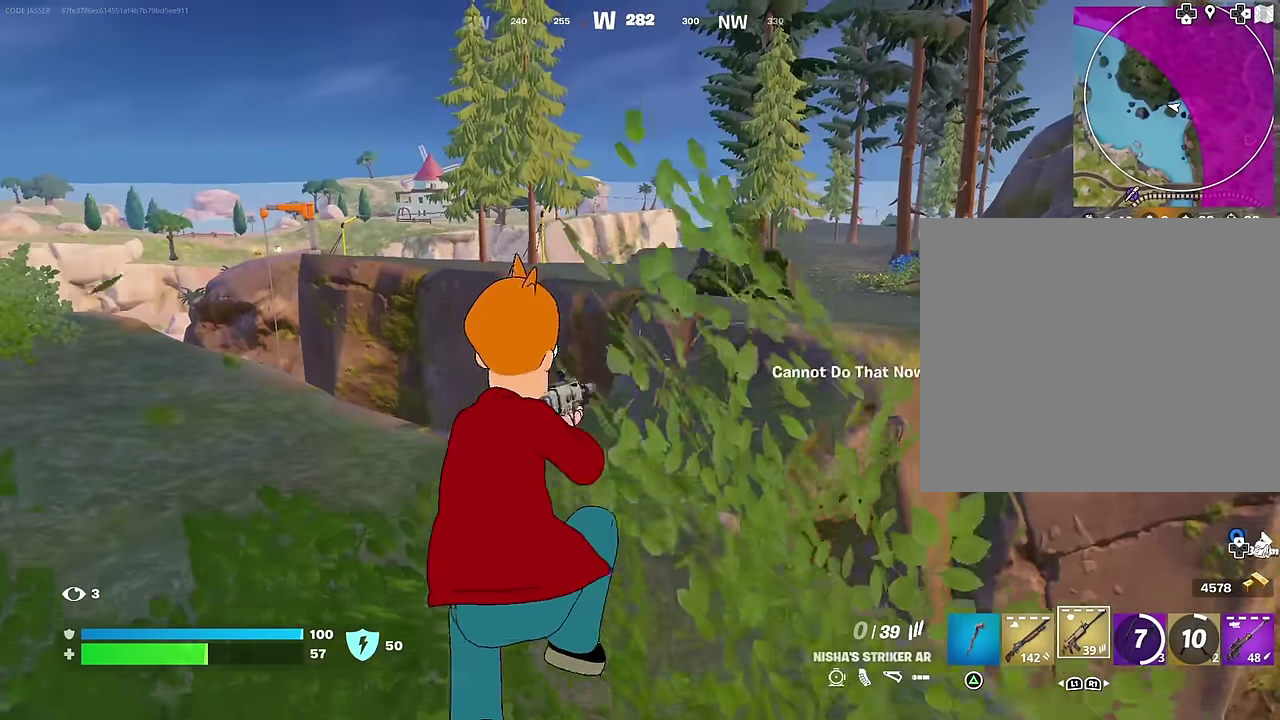
{"dt_ms": 700, "buttons": ["CROSS"], "left_stick": "up-left", "right_stick": "center", "events": [[17, "left_stick", "left"], [50, "SQUARE", "down"], [100, "SQUARE", "up"], [333, "left_stick", "down-left"], [333, "right_stick", "left"], [400, "left_stick", "down"], [567, "left_stick", "left"], [617, "right_stick", "center"], [667, "left_stick", "up-left"], [683, "CROSS", "down"]]}
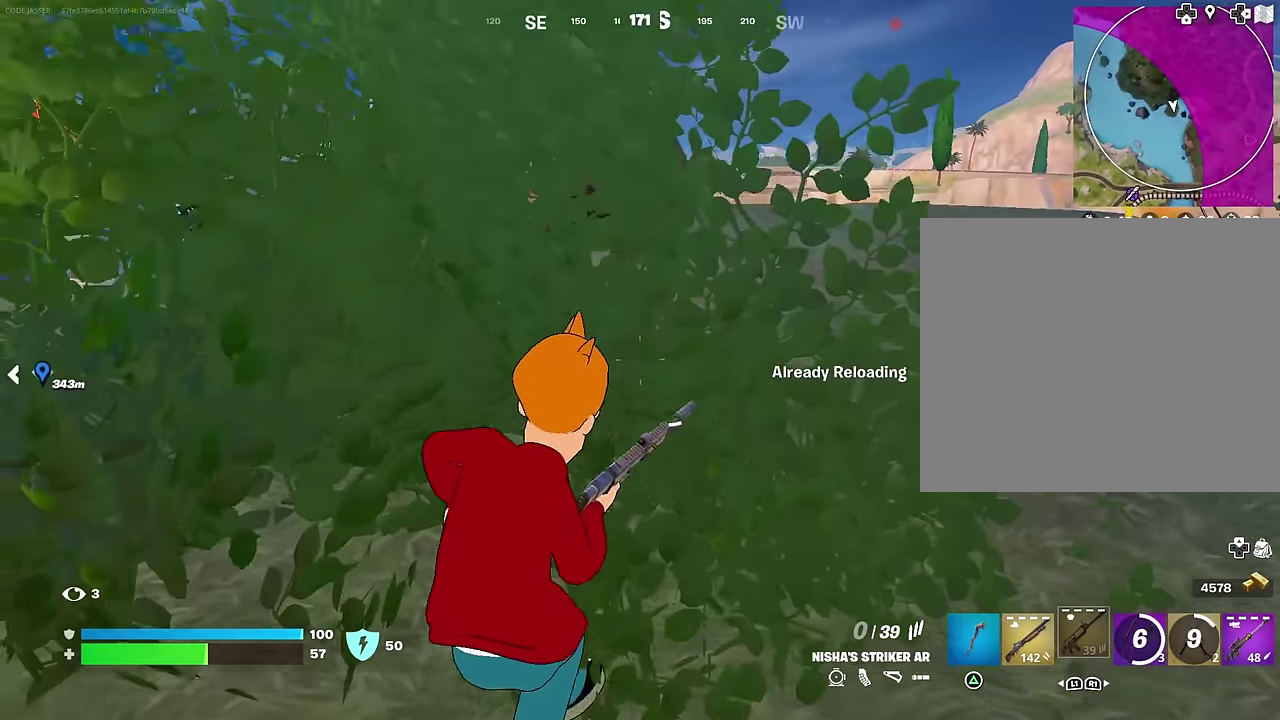
{"dt_ms": 300, "buttons": [], "left_stick": "up", "right_stick": "center", "events": [[67, "CROSS", "up"], [283, "left_stick", "up"]]}
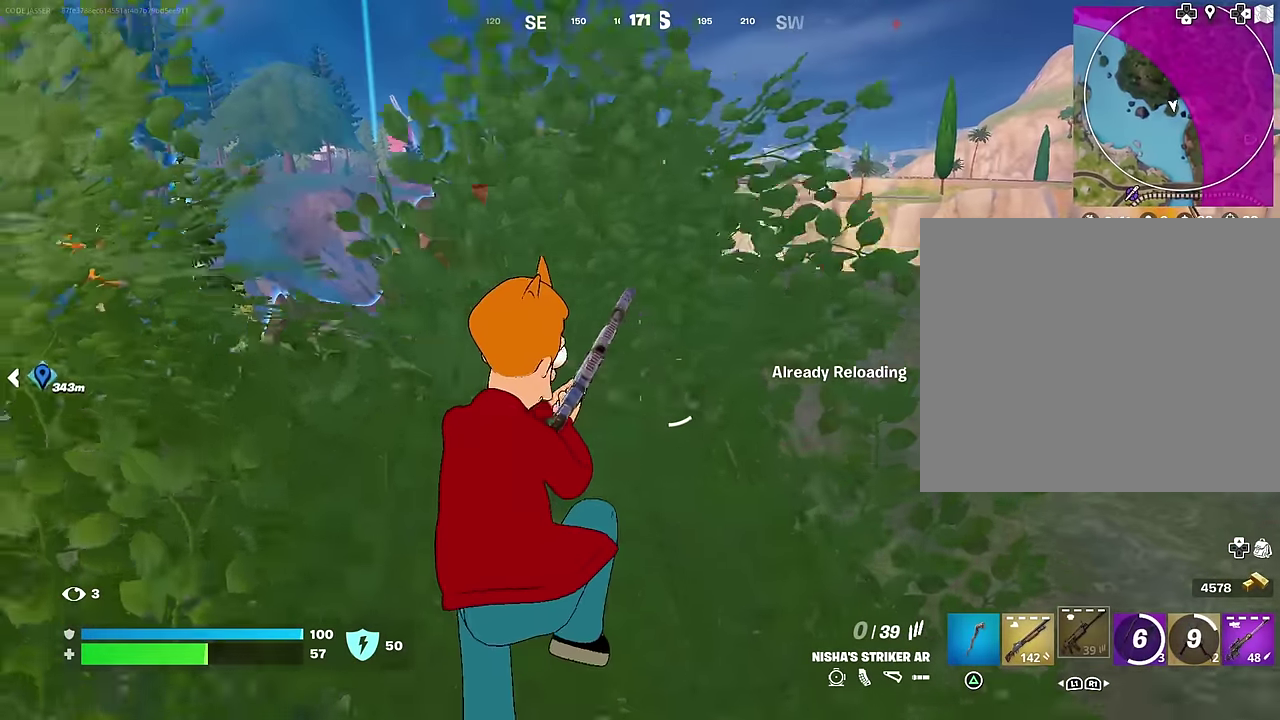
{"dt_ms": 700, "buttons": [], "left_stick": "up-right", "right_stick": "center", "events": [[417, "left_stick", "up-right"], [433, "right_stick", "right"], [533, "left_stick", "up"], [550, "right_stick", "center"], [700, "left_stick", "up-right"]]}
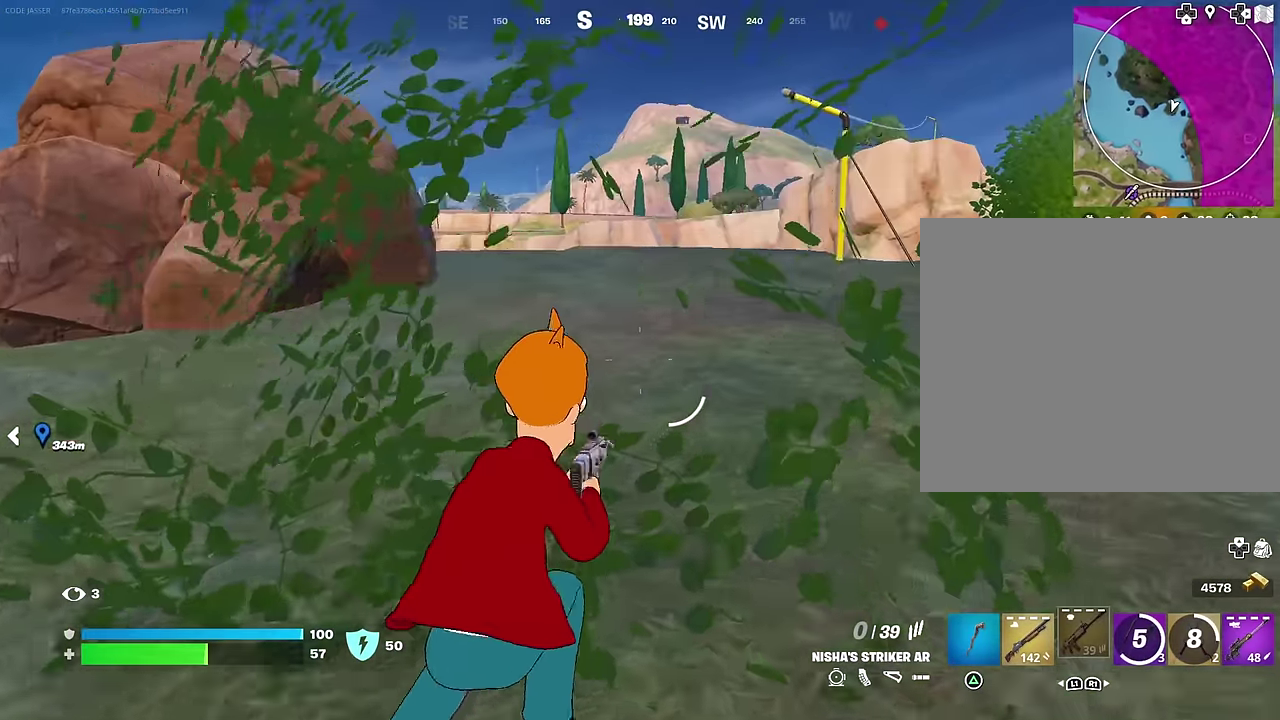
{"dt_ms": 300, "buttons": [], "left_stick": "up-right", "right_stick": "center", "events": [[17, "CROSS", "down"], [117, "CROSS", "up"]]}
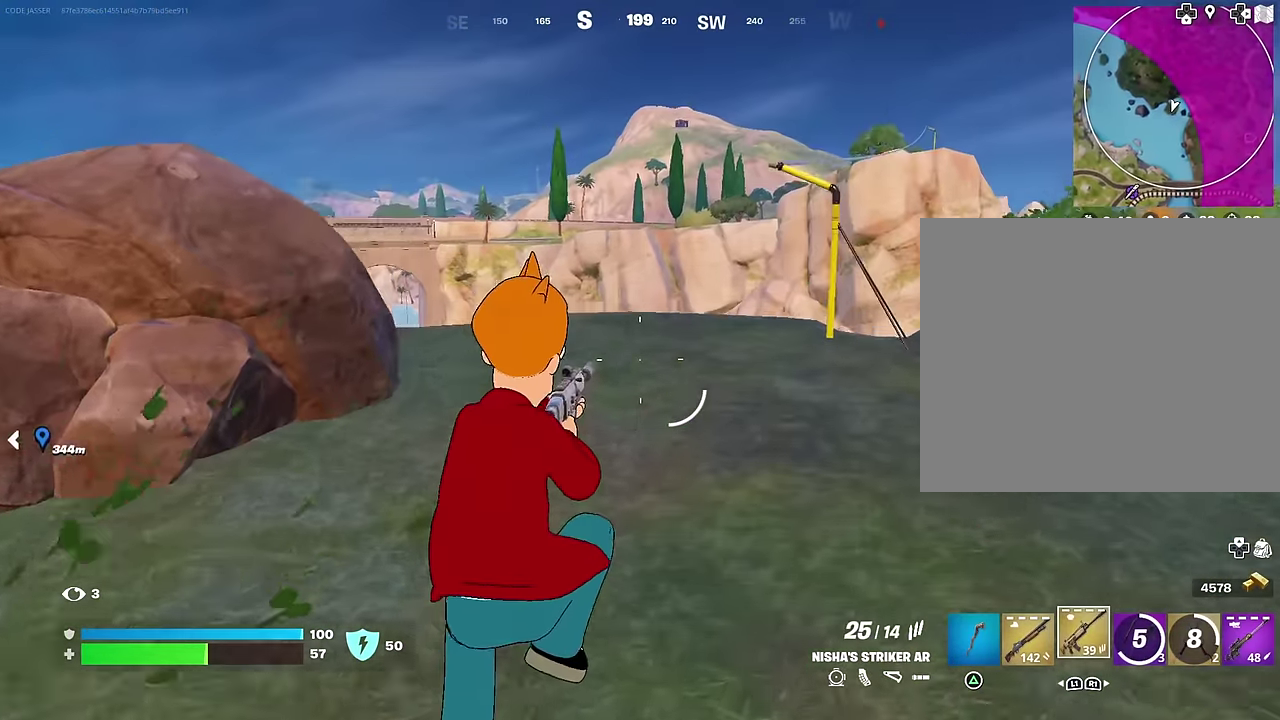
{"dt_ms": 600, "buttons": [], "left_stick": "up-left", "right_stick": "center", "events": [[233, "left_stick", "up"], [450, "left_stick", "center"], [483, "right_stick", "right"], [517, "left_stick", "up-left"], [533, "right_stick", "center"]]}
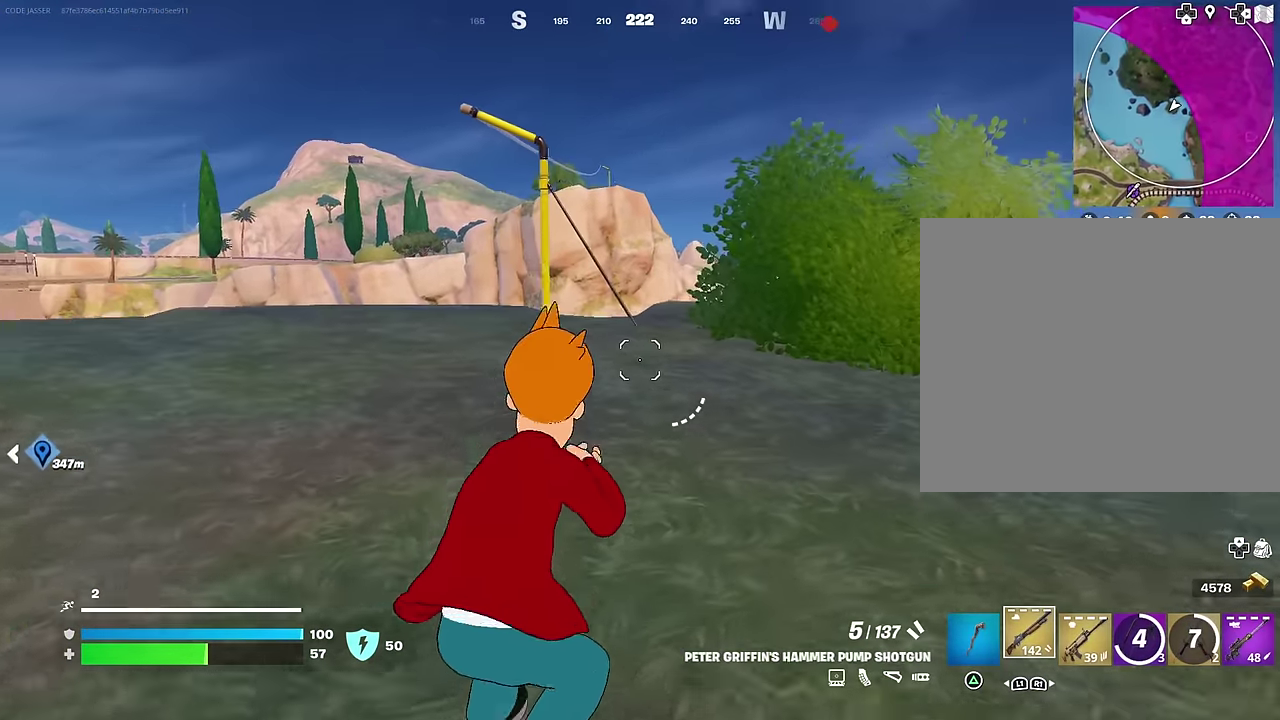
{"dt_ms": 400, "buttons": [], "left_stick": "center", "right_stick": "center", "events": [[167, "CROSS", "down"], [283, "CROSS", "up"], [300, "left_stick", "center"]]}
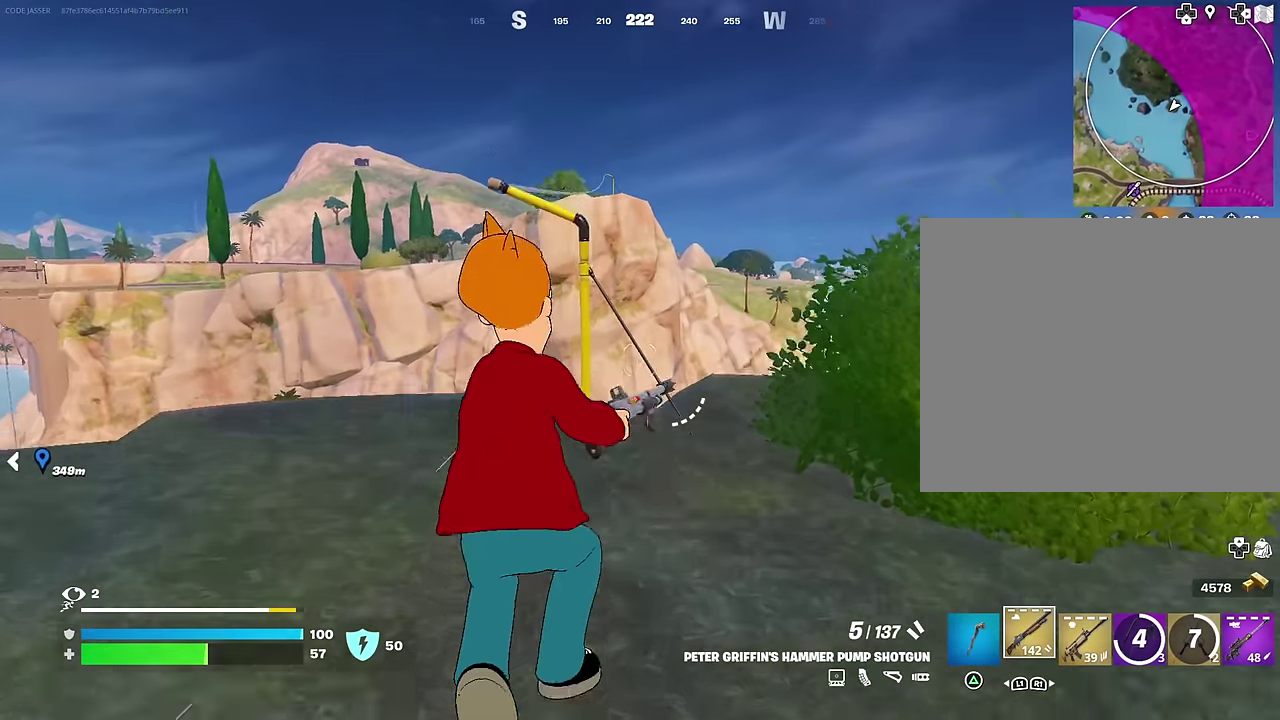
{"dt_ms": 600, "buttons": [], "left_stick": "up", "right_stick": "center", "events": [[50, "SQUARE", "down"], [117, "SQUARE", "up"], [117, "left_stick", "up"], [217, "SQUARE", "down"], [283, "SQUARE", "up"]]}
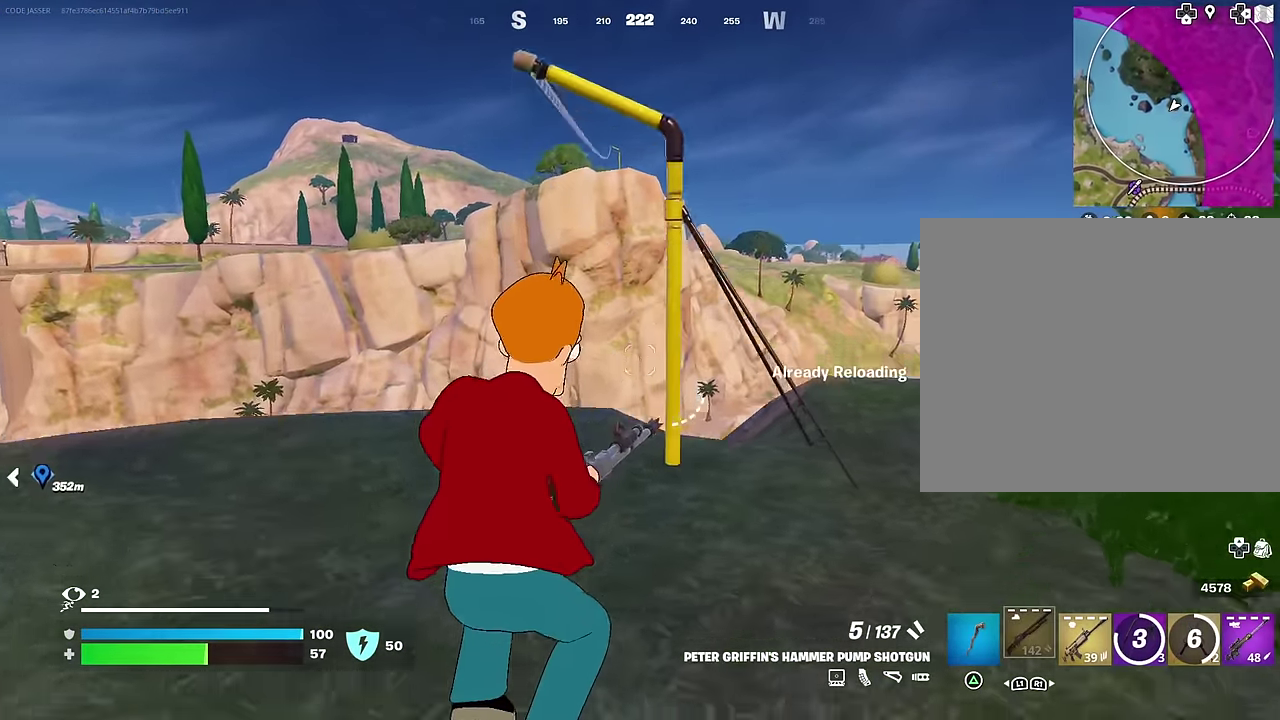
{"dt_ms": 400, "buttons": [], "left_stick": "up-left", "right_stick": "up", "events": [[117, "left_stick", "up-left"], [233, "right_stick", "up"], [283, "right_stick", "center"], [383, "right_stick", "up"]]}
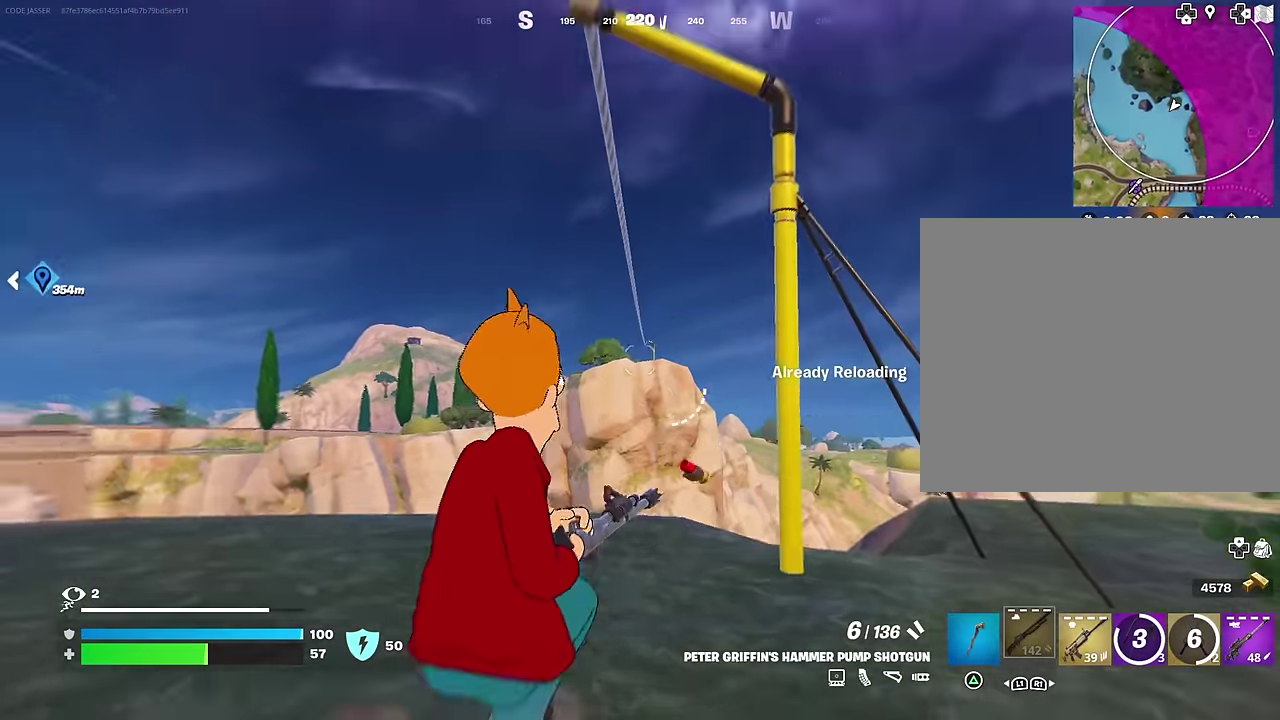
{"dt_ms": 600, "buttons": [], "left_stick": "up", "right_stick": "down-right", "events": [[117, "right_stick", "center"], [133, "left_stick", "up"], [450, "right_stick", "down"], [517, "right_stick", "down-right"]]}
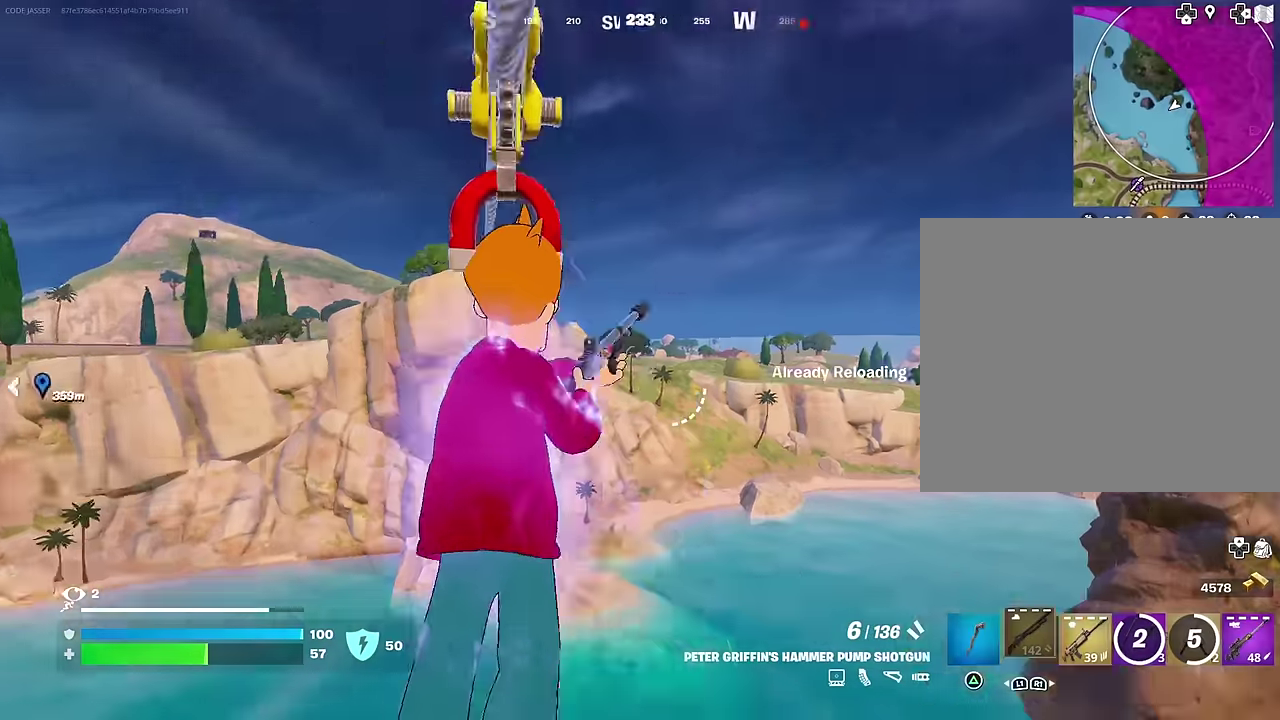
{"dt_ms": 400, "buttons": [], "left_stick": "up", "right_stick": "center", "events": [[33, "right_stick", "center"]]}
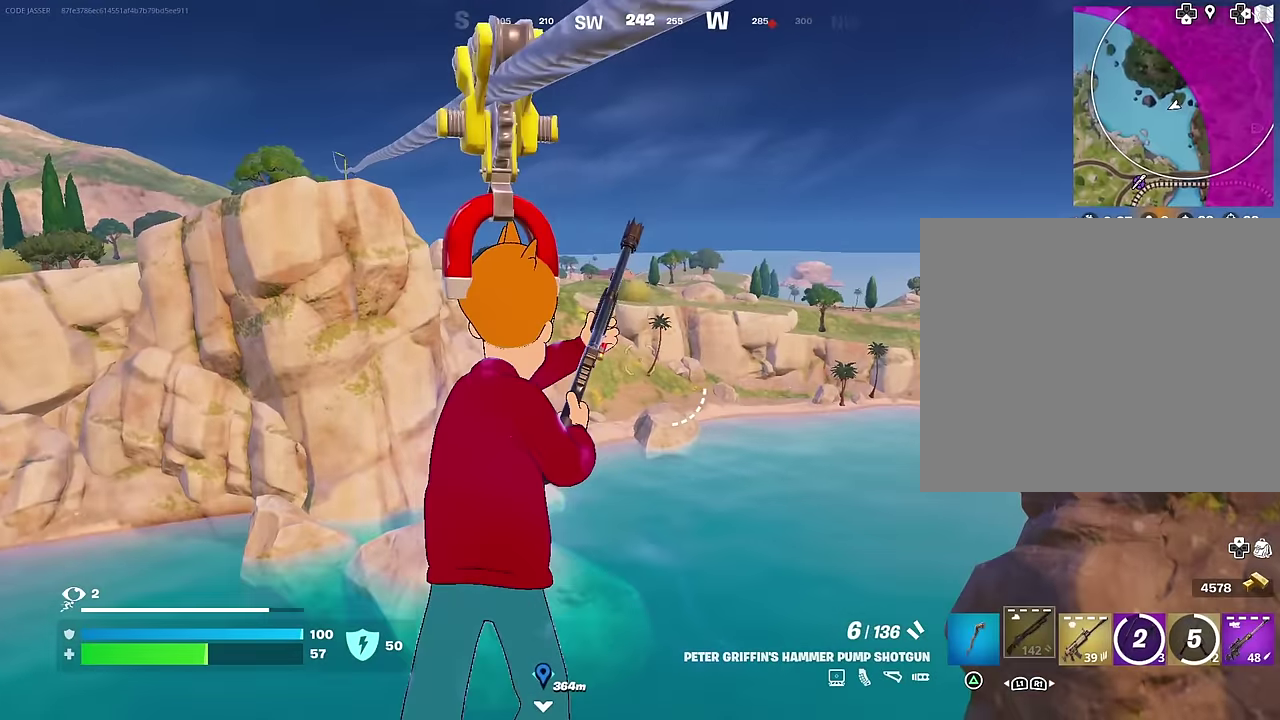
{"dt_ms": 600, "buttons": [], "left_stick": "up", "right_stick": "center", "events": []}
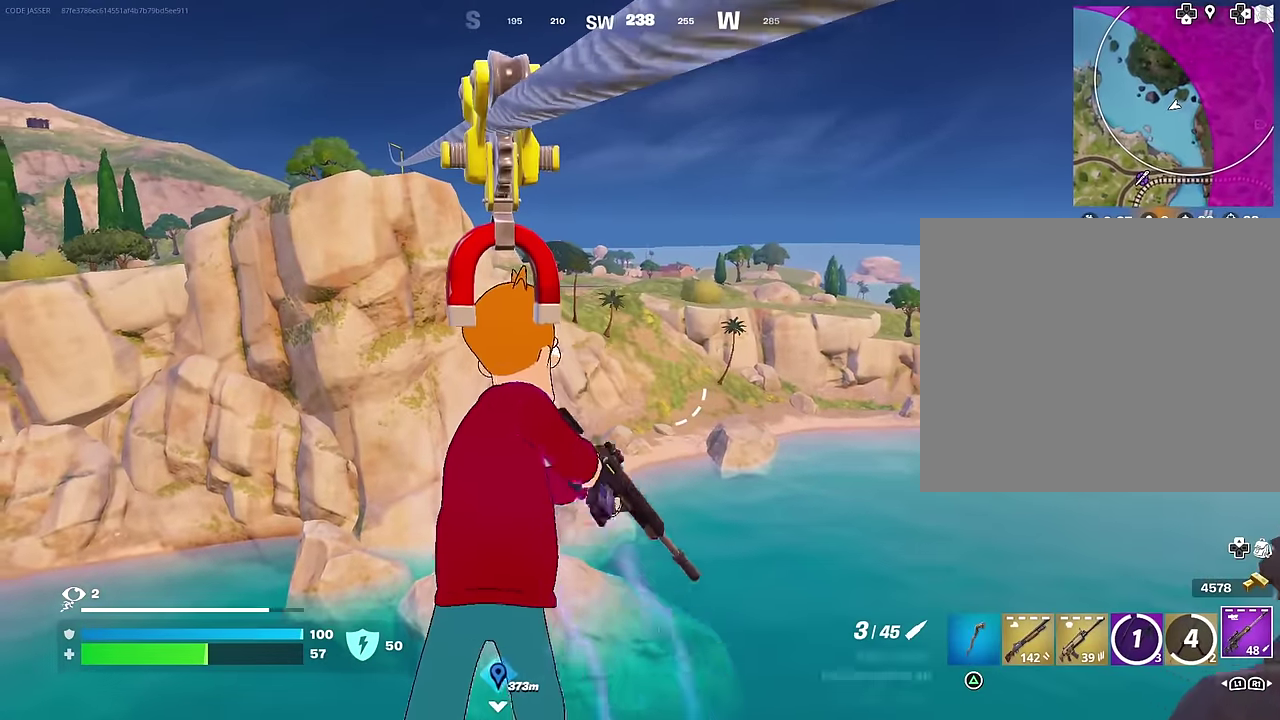
{"dt_ms": 400, "buttons": [], "left_stick": "up", "right_stick": "center", "events": []}
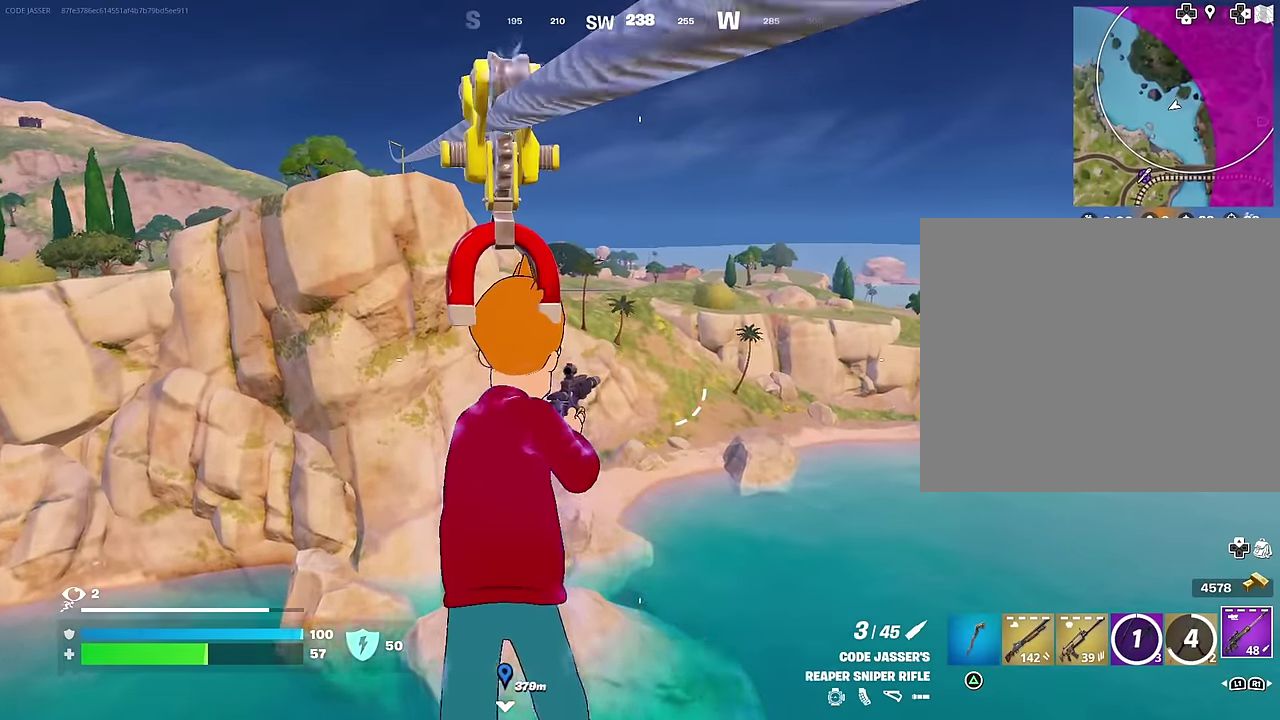
{"dt_ms": 500, "buttons": [], "left_stick": "right", "right_stick": "left", "events": [[33, "right_stick", "left"], [116, "left_stick", "up-right"], [150, "right_stick", "center"], [300, "right_stick", "down-left"], [400, "right_stick", "left"], [483, "left_stick", "right"]]}